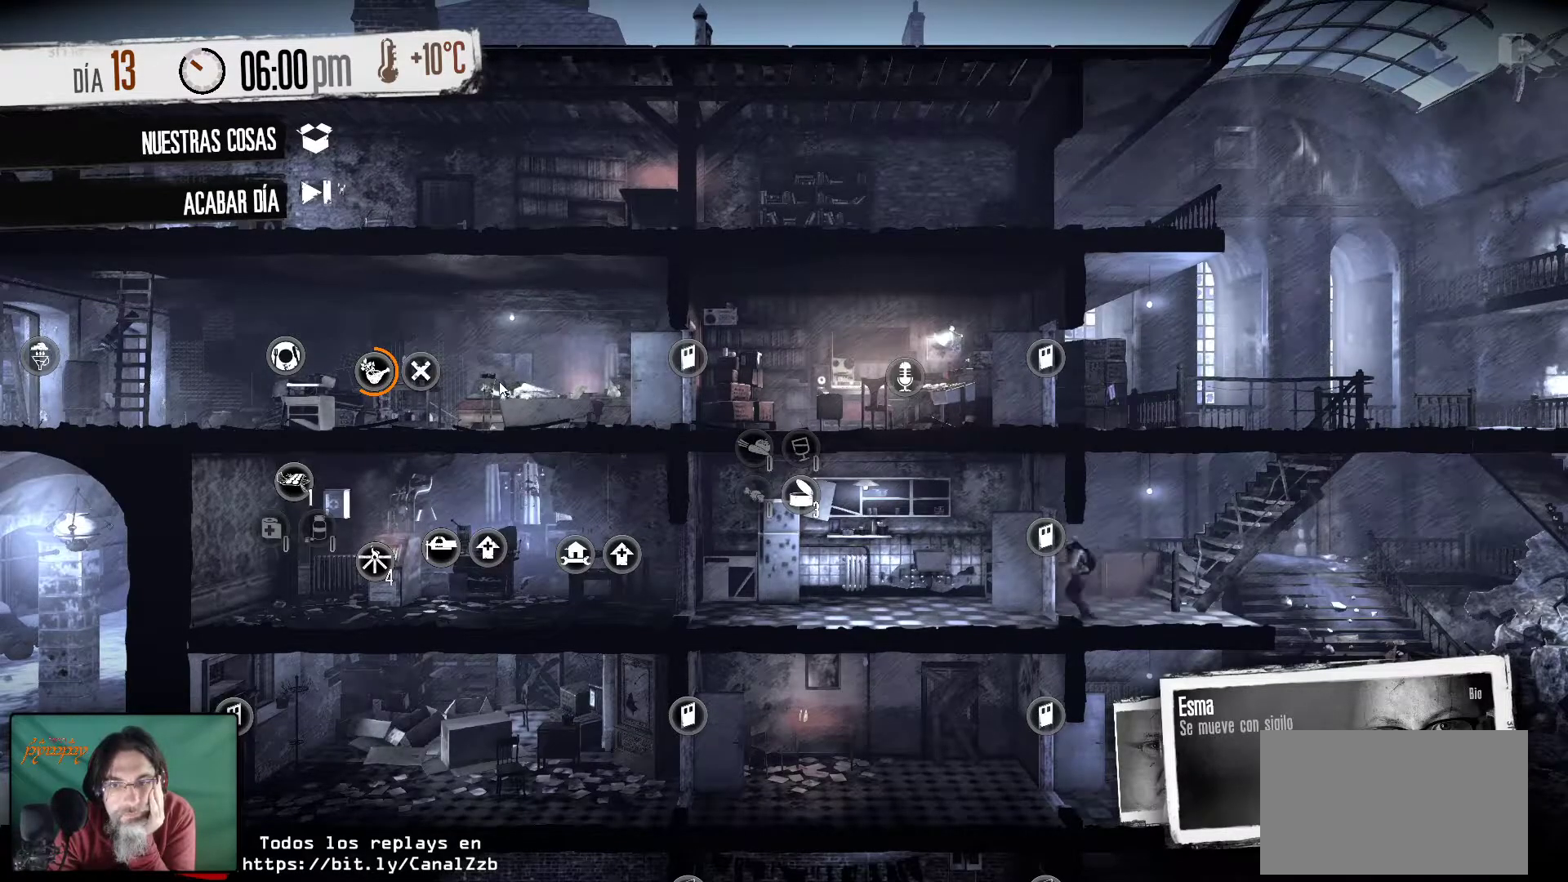
Gameplay with keyboard and mouse; each line is a JSON object with the keys and mouse buttons held at the frame after it. "events" lists presses ("down") and releases ("up") of "1", "2", "3", "4", "5", "a", "alt", "c", "caps_lock", "ctrl", "d", "e", "f", "g", "q", "r", "s", "shift", "space", "t", "tab", "v", "w", "x", "z", "mouse_left", "mouse_wheel" and "mouse_right" between this image and that frame as [ms after this image, input, new state], when the widget could be followed in between. "mouse_left", "mouse_wheel", "mouse_right" = the "left", "wheel", "right" buttons of the "mouse" list. No other keys are recorded. "wheel" means that the mouse wheel is clicked or scrolled. "mouse_move" is the direction in which the mouse moves at that frame (one of eight, or "still"), when it could be read.
{"keys": [], "mouse": [], "mouse_move": "down-right", "events": []}
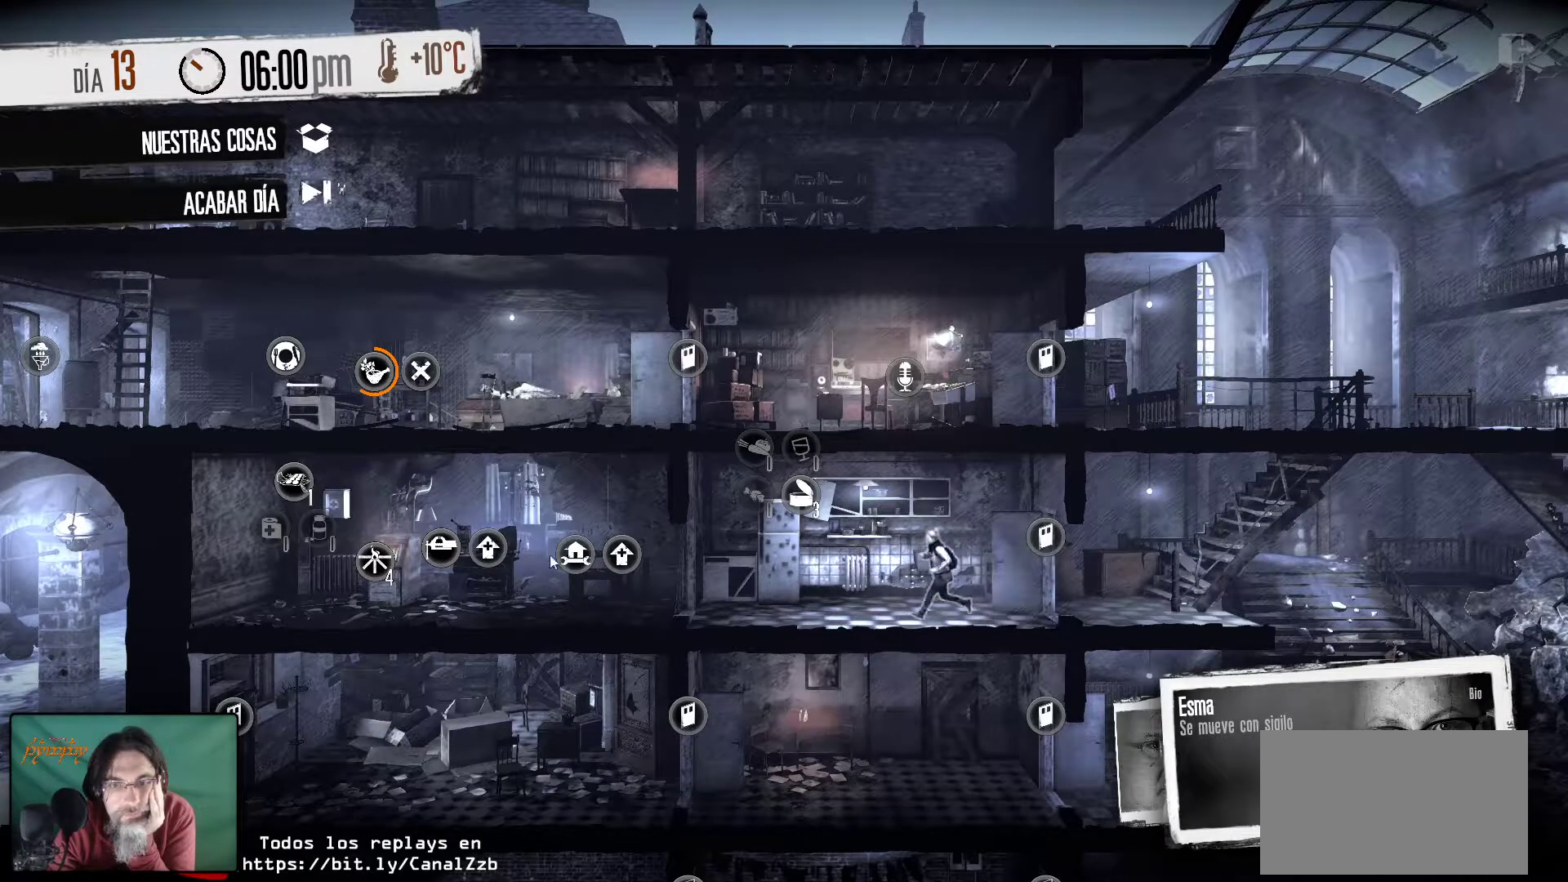
{"keys": [], "mouse": [], "mouse_move": "still", "events": []}
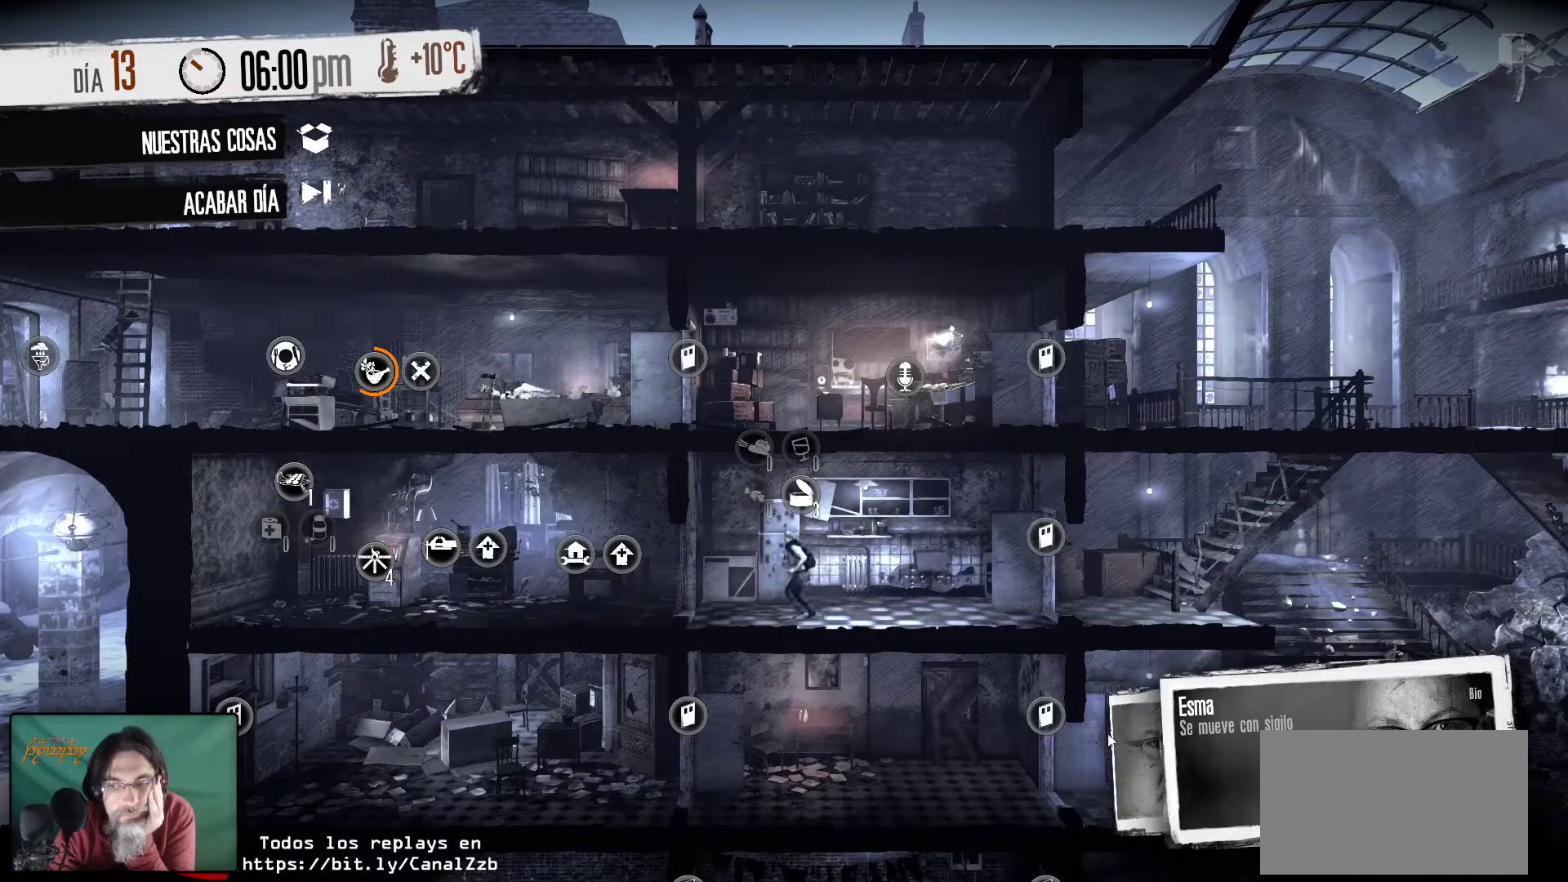
{"keys": [], "mouse": [], "mouse_move": "still", "events": []}
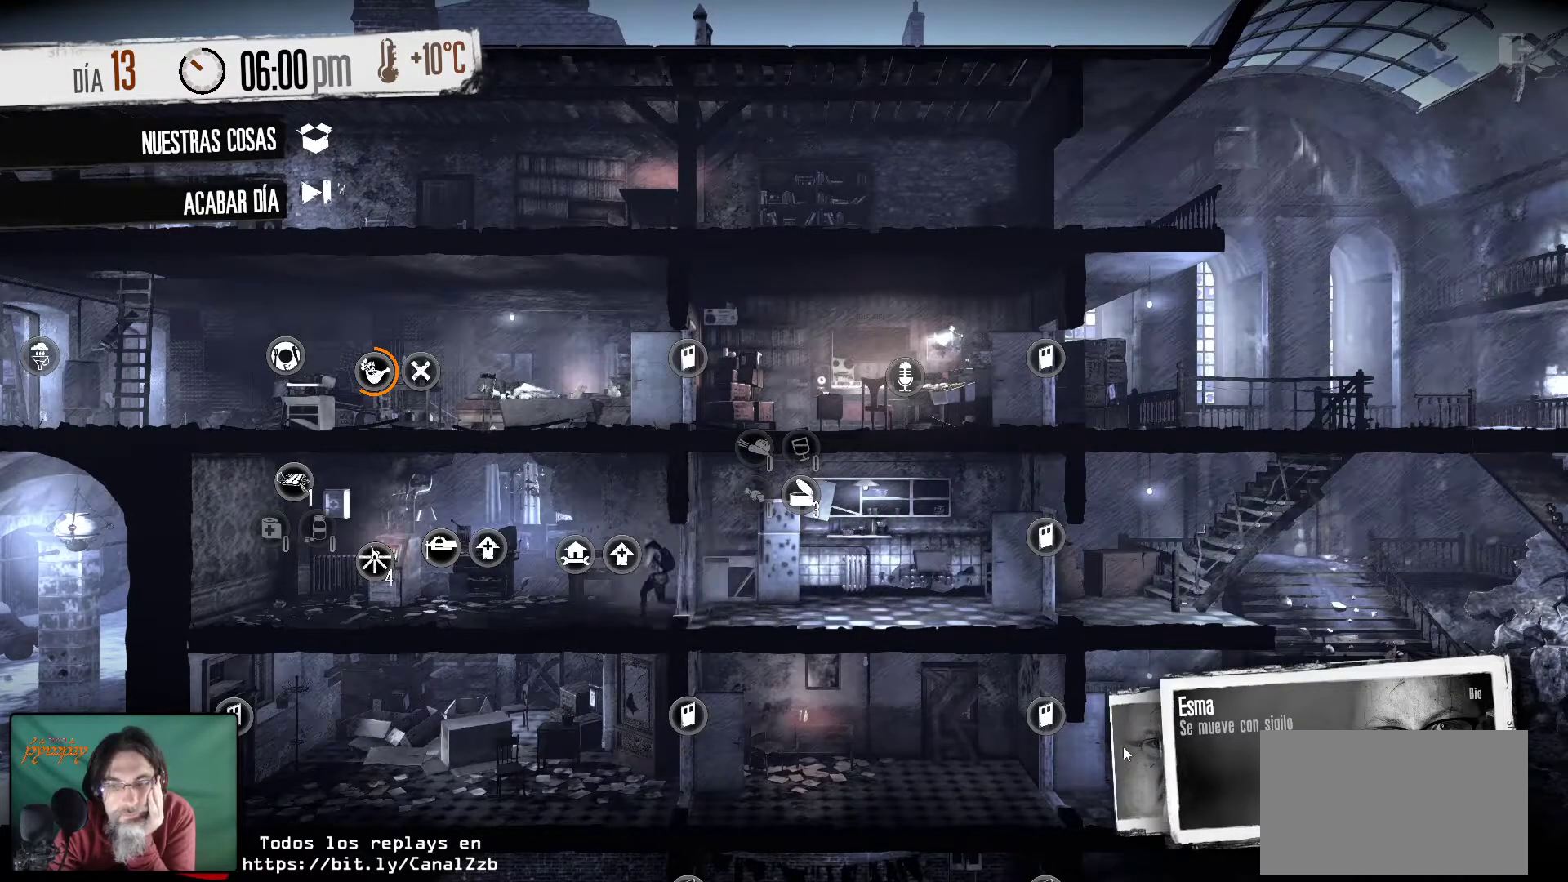
{"keys": [], "mouse": [], "mouse_move": "up-left", "events": []}
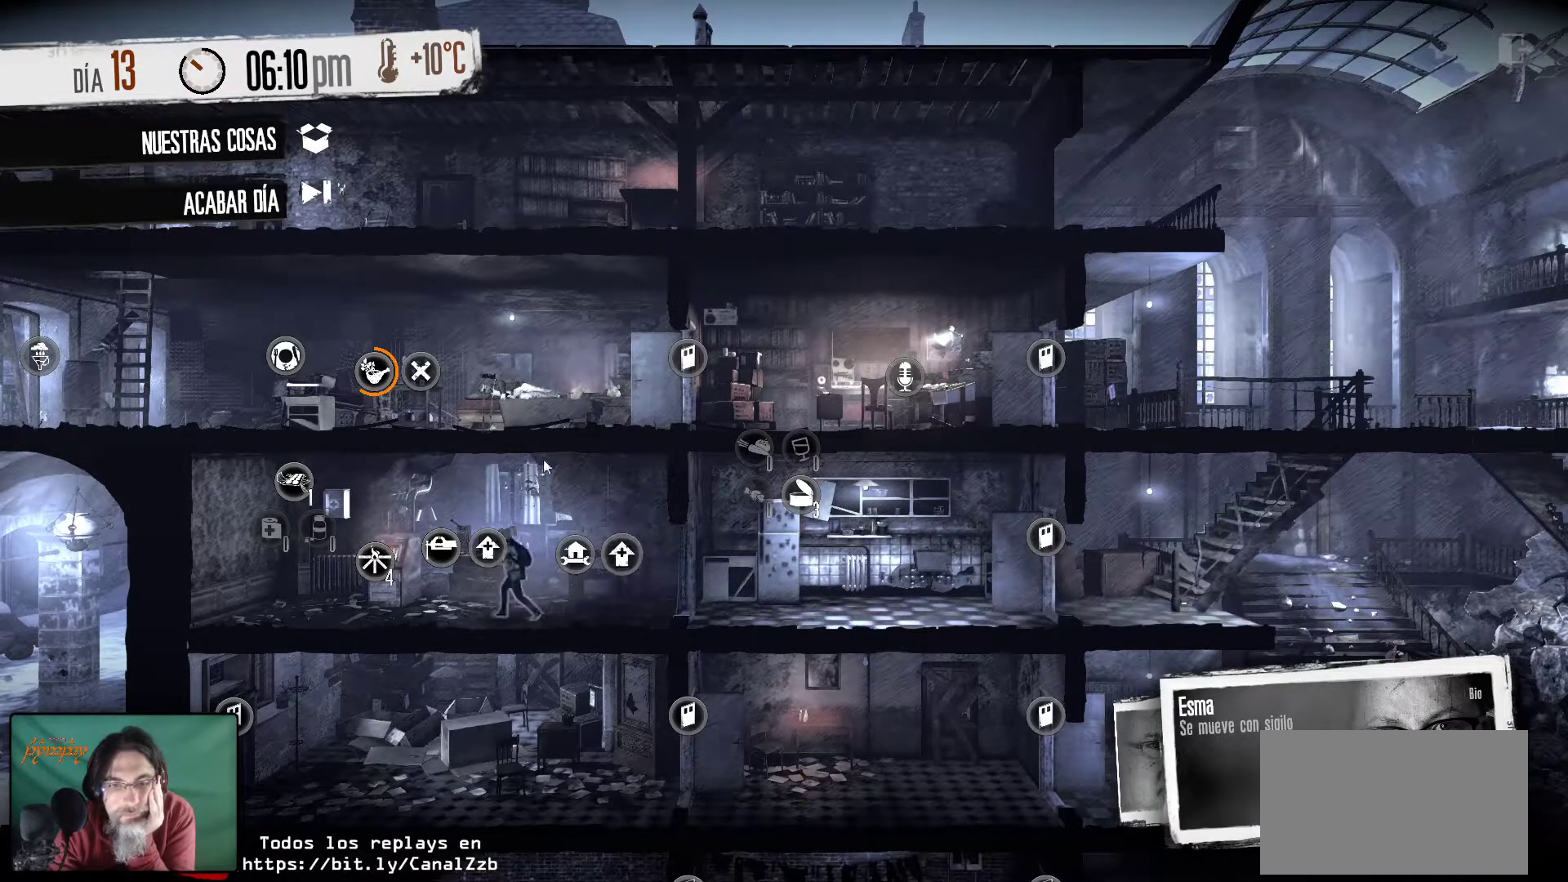
{"keys": [], "mouse": [], "mouse_move": "up-left", "events": []}
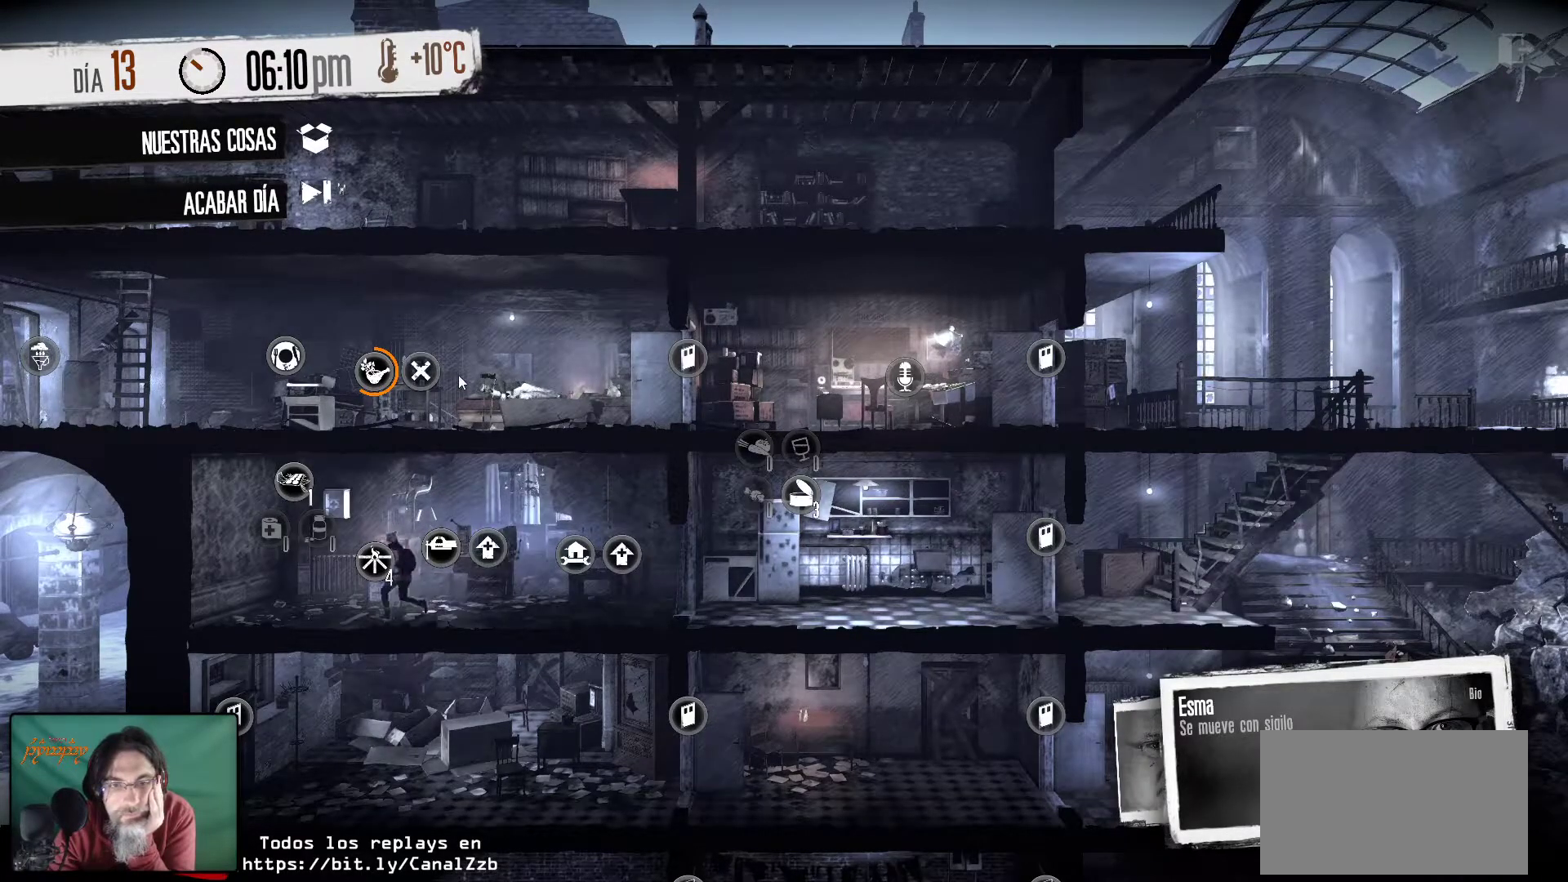
{"keys": [], "mouse": [], "mouse_move": "still", "events": []}
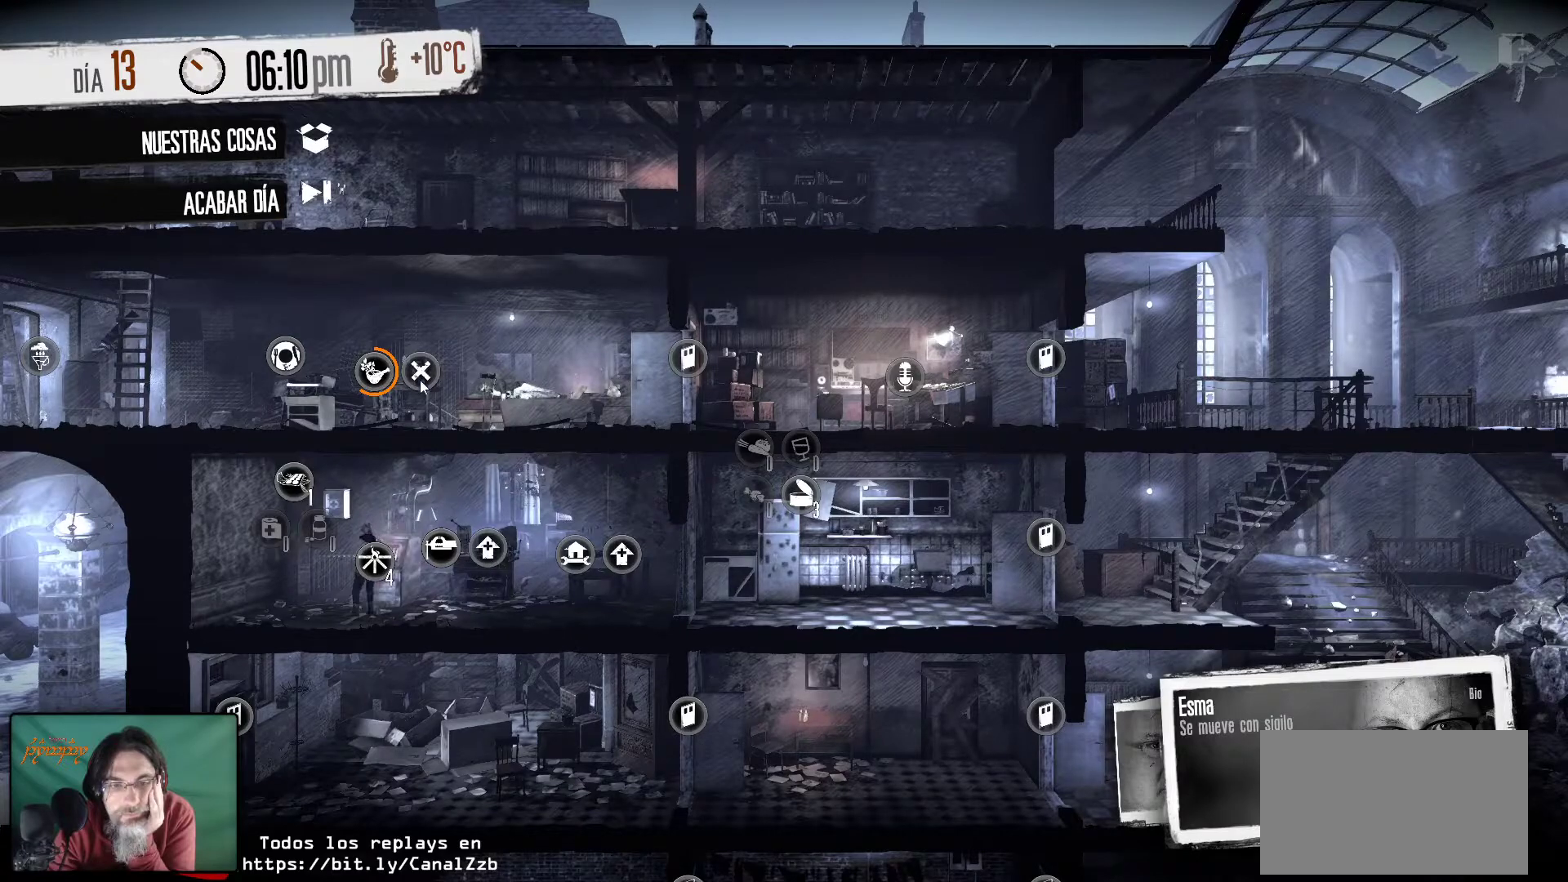
{"keys": [], "mouse": [], "mouse_move": "right", "events": []}
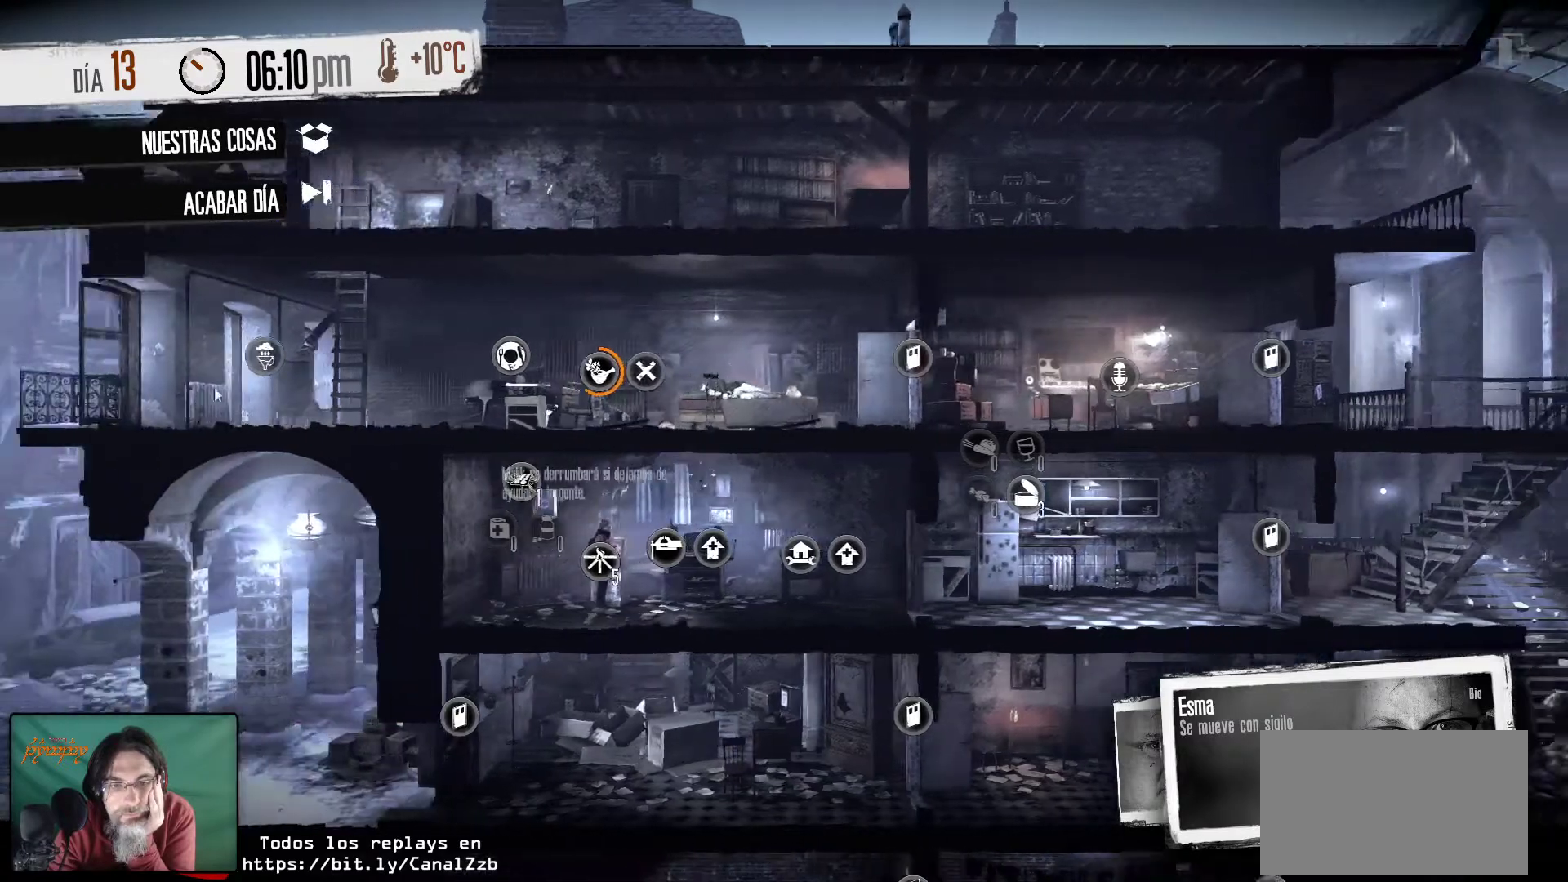
{"keys": [], "mouse": [], "mouse_move": "down-right", "events": []}
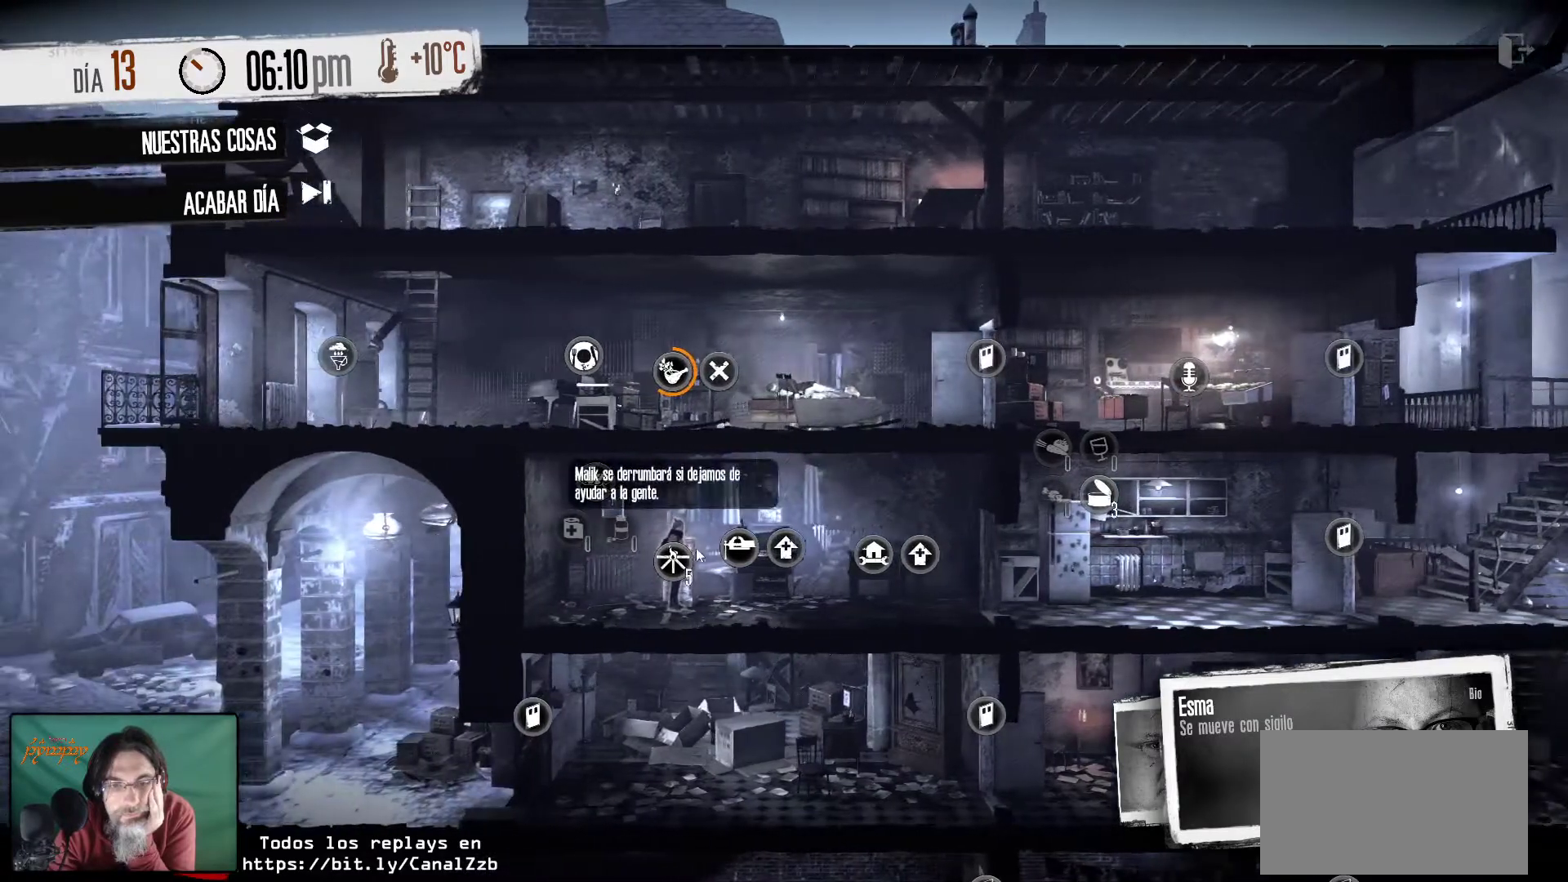
{"keys": [], "mouse": ["left"], "mouse_move": "still", "events": [[467, "mouse_left", "down"]]}
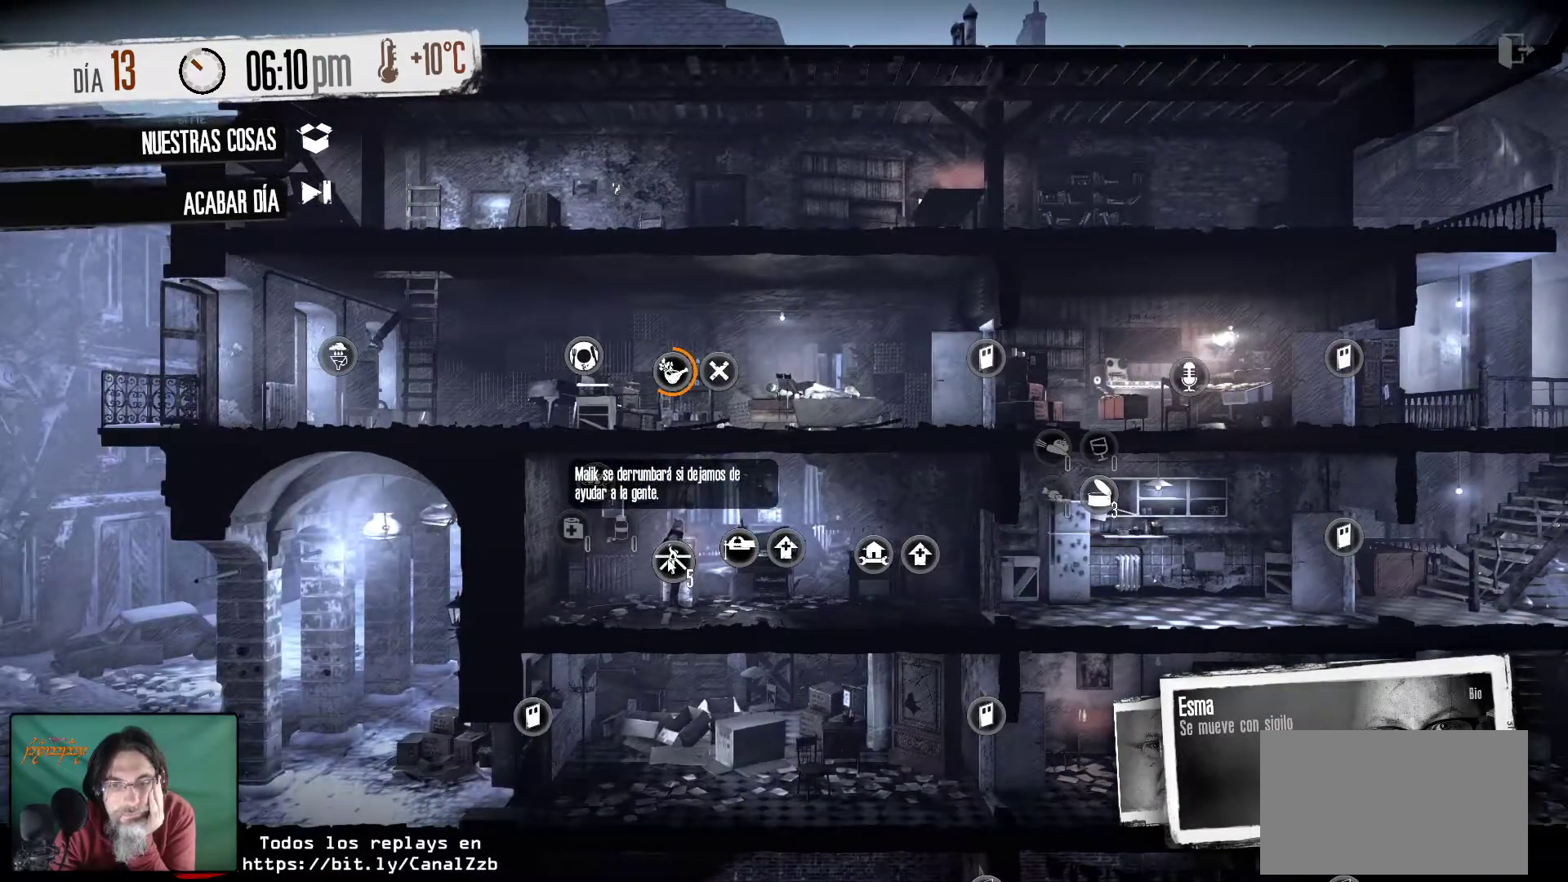
{"keys": [], "mouse": [], "mouse_move": "up", "events": [[117, "mouse_left", "up"]]}
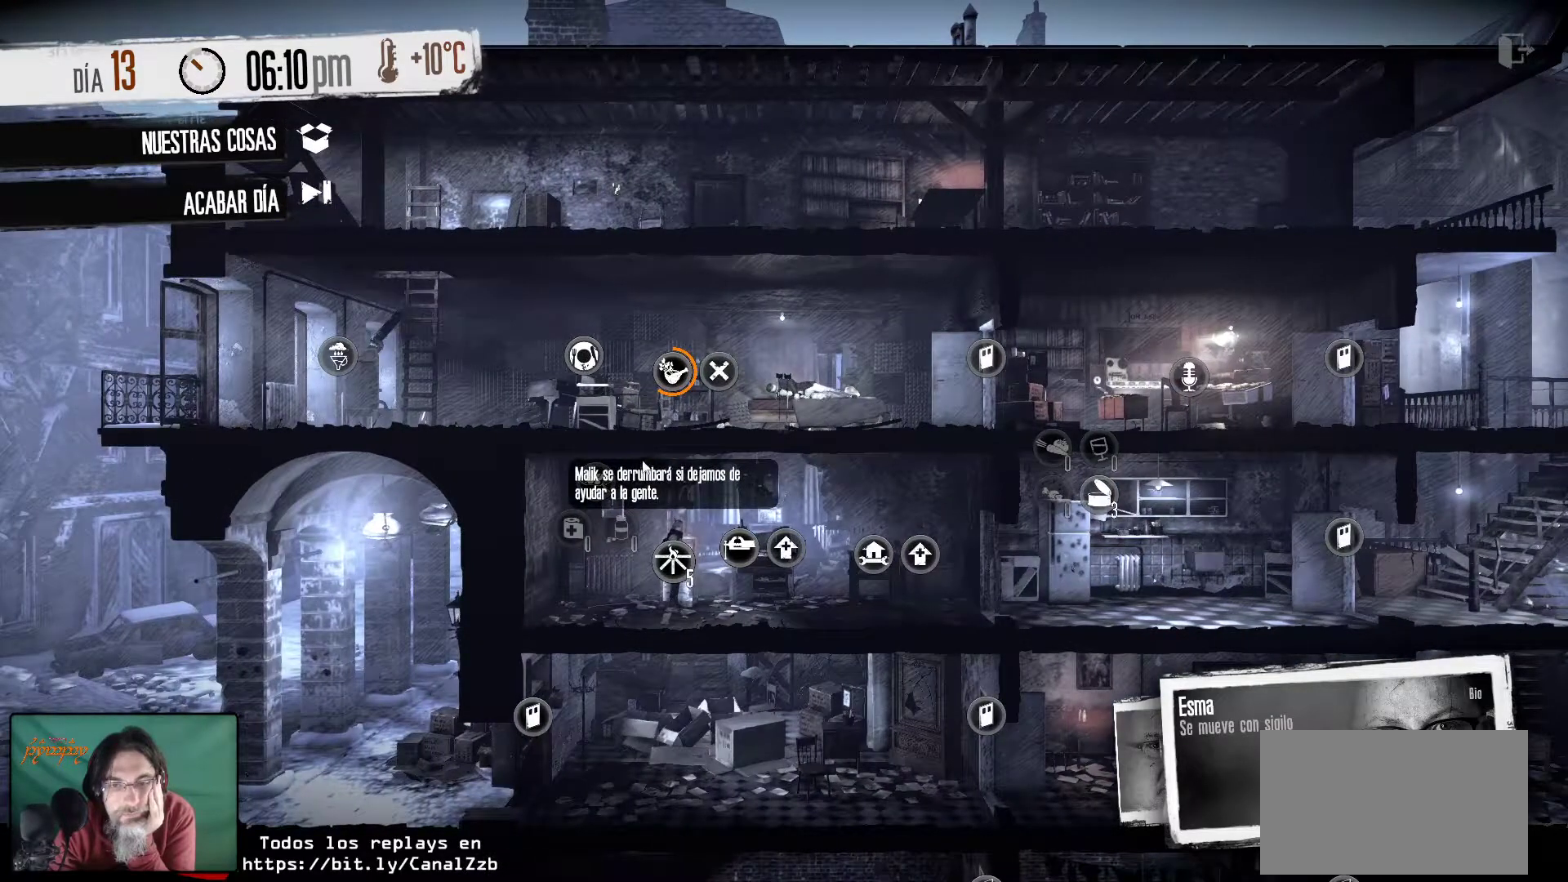
{"keys": [], "mouse": [], "mouse_move": "right", "events": []}
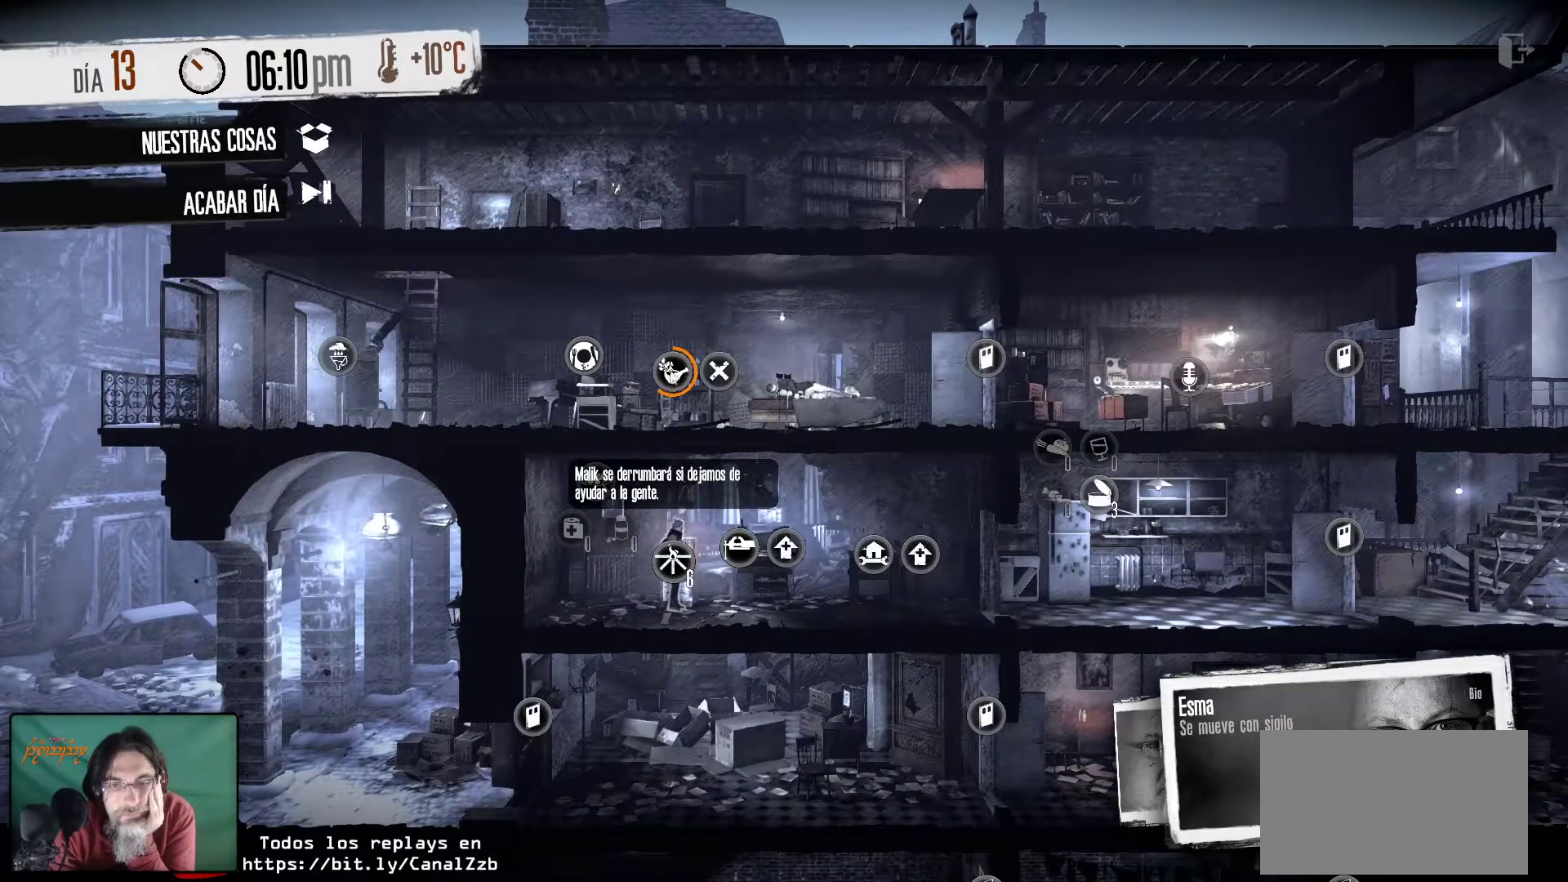
{"keys": [], "mouse": [], "mouse_move": "still", "events": [[234, "mouse_right", "down"], [417, "mouse_right", "up"]]}
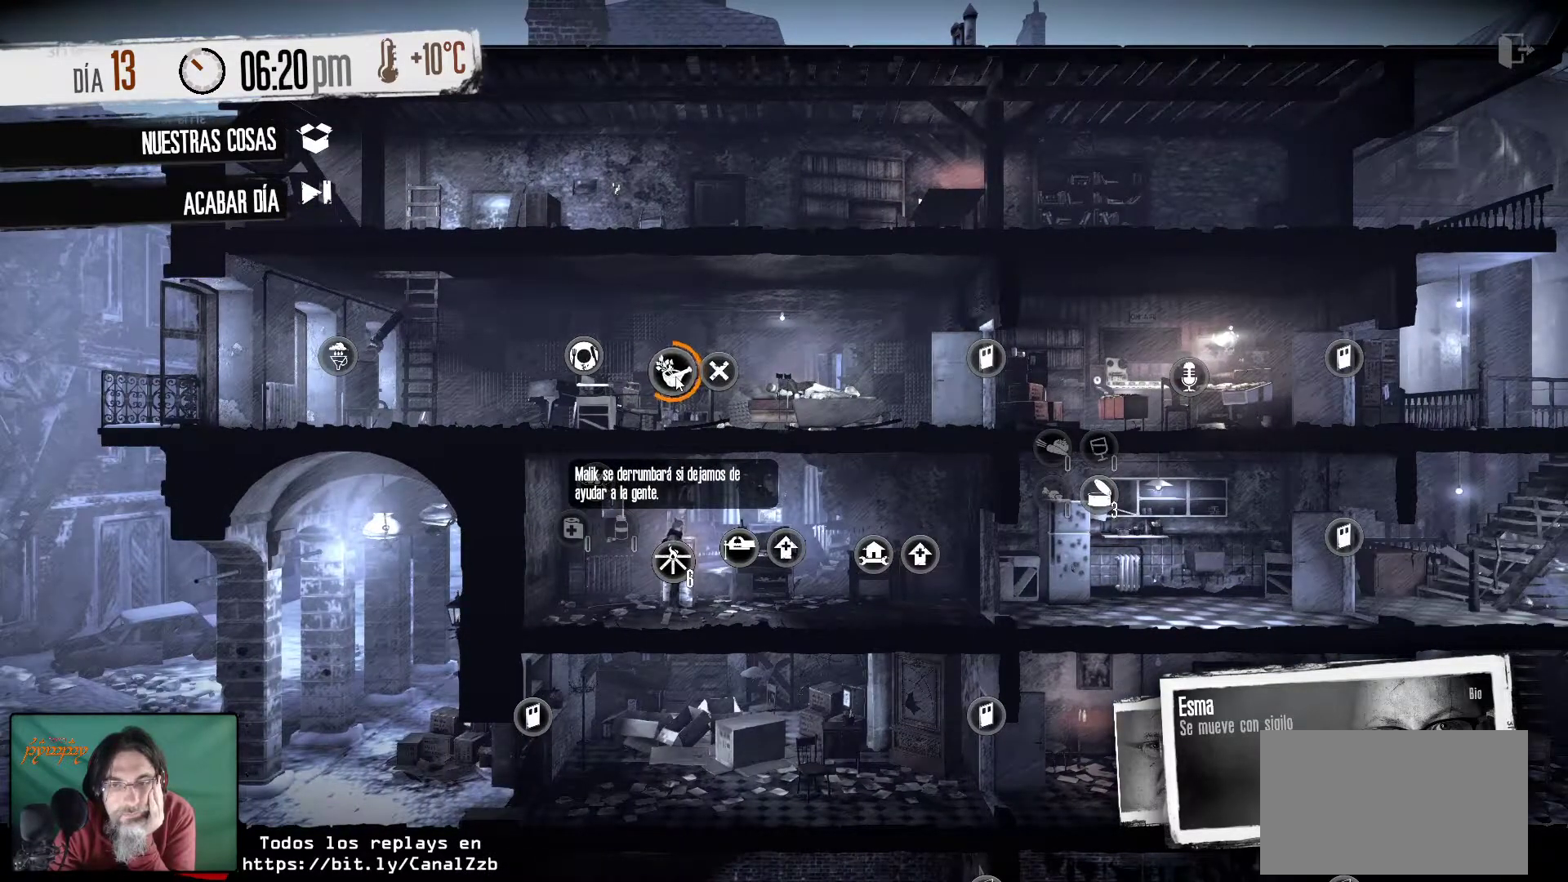
{"keys": [], "mouse": [], "mouse_move": "still", "events": []}
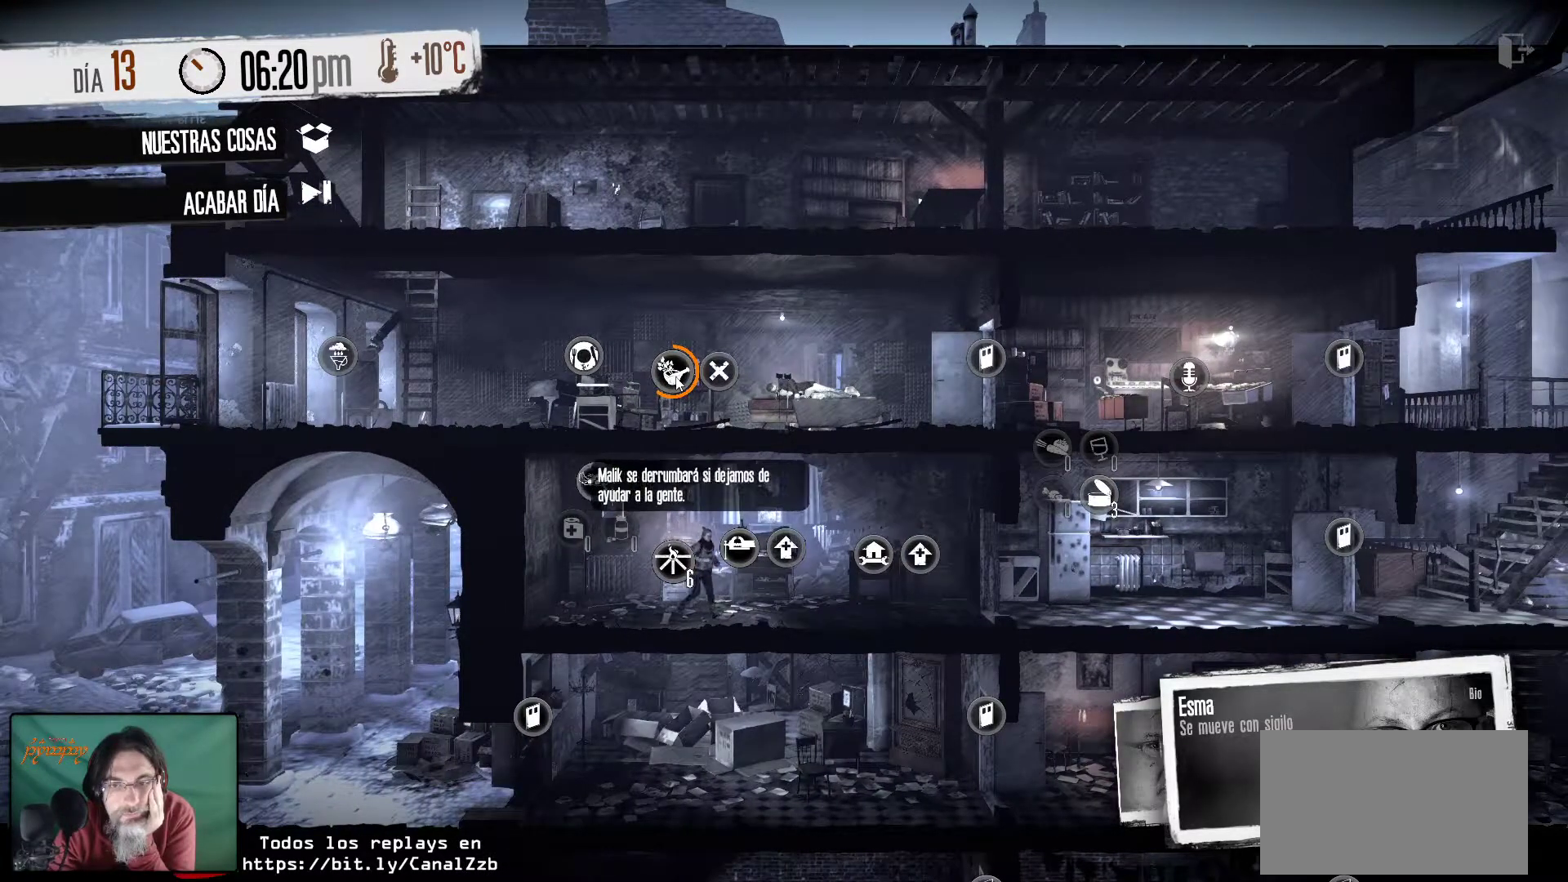
{"keys": [], "mouse": [], "mouse_move": "still", "events": []}
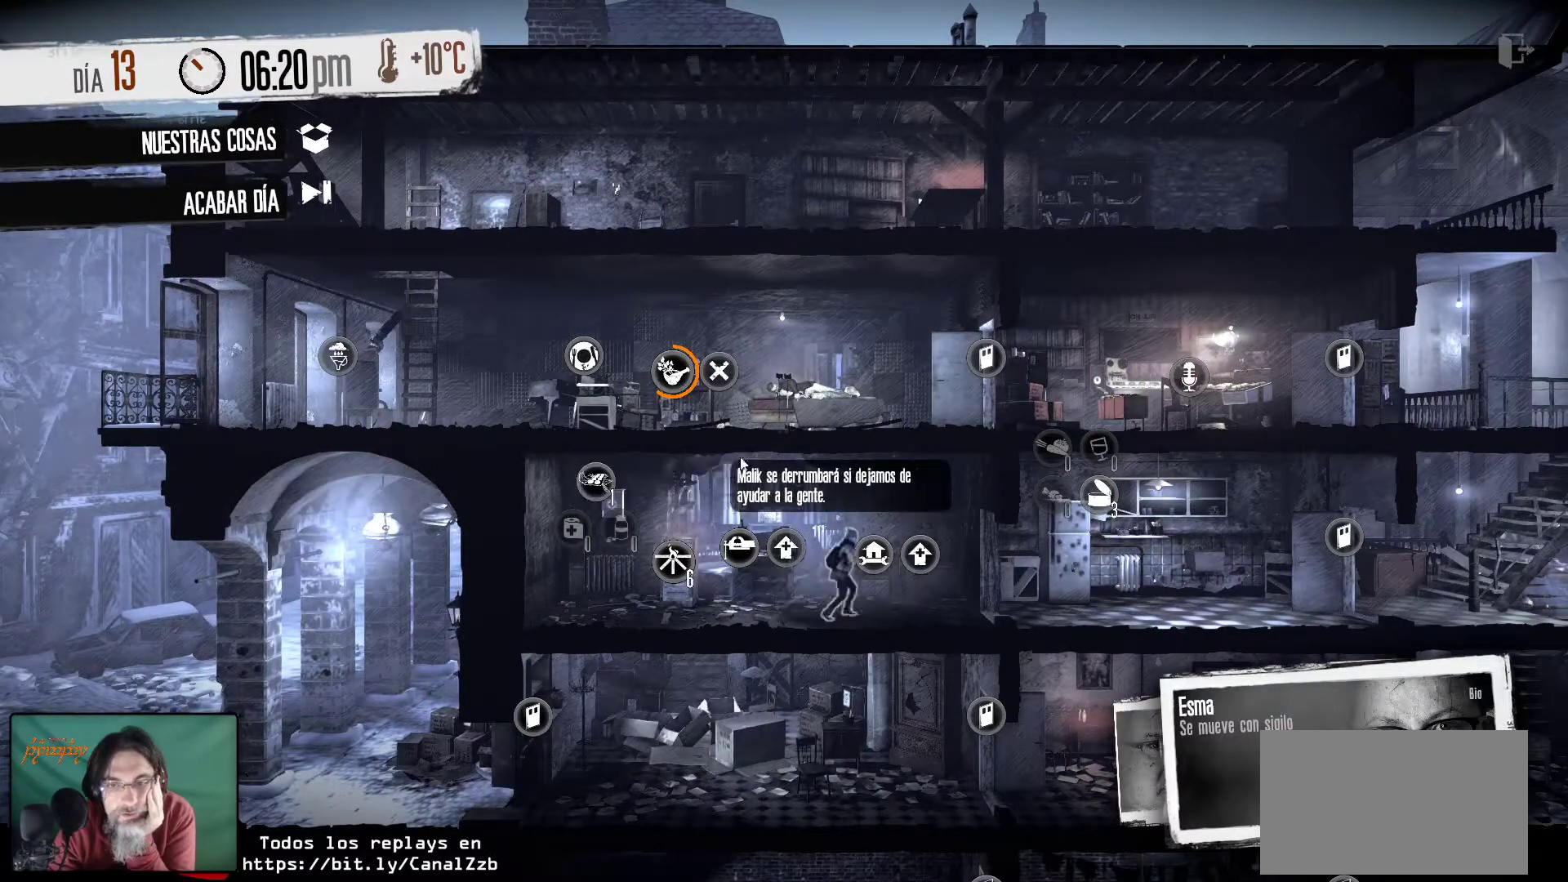
{"keys": [], "mouse": [], "mouse_move": "left", "events": []}
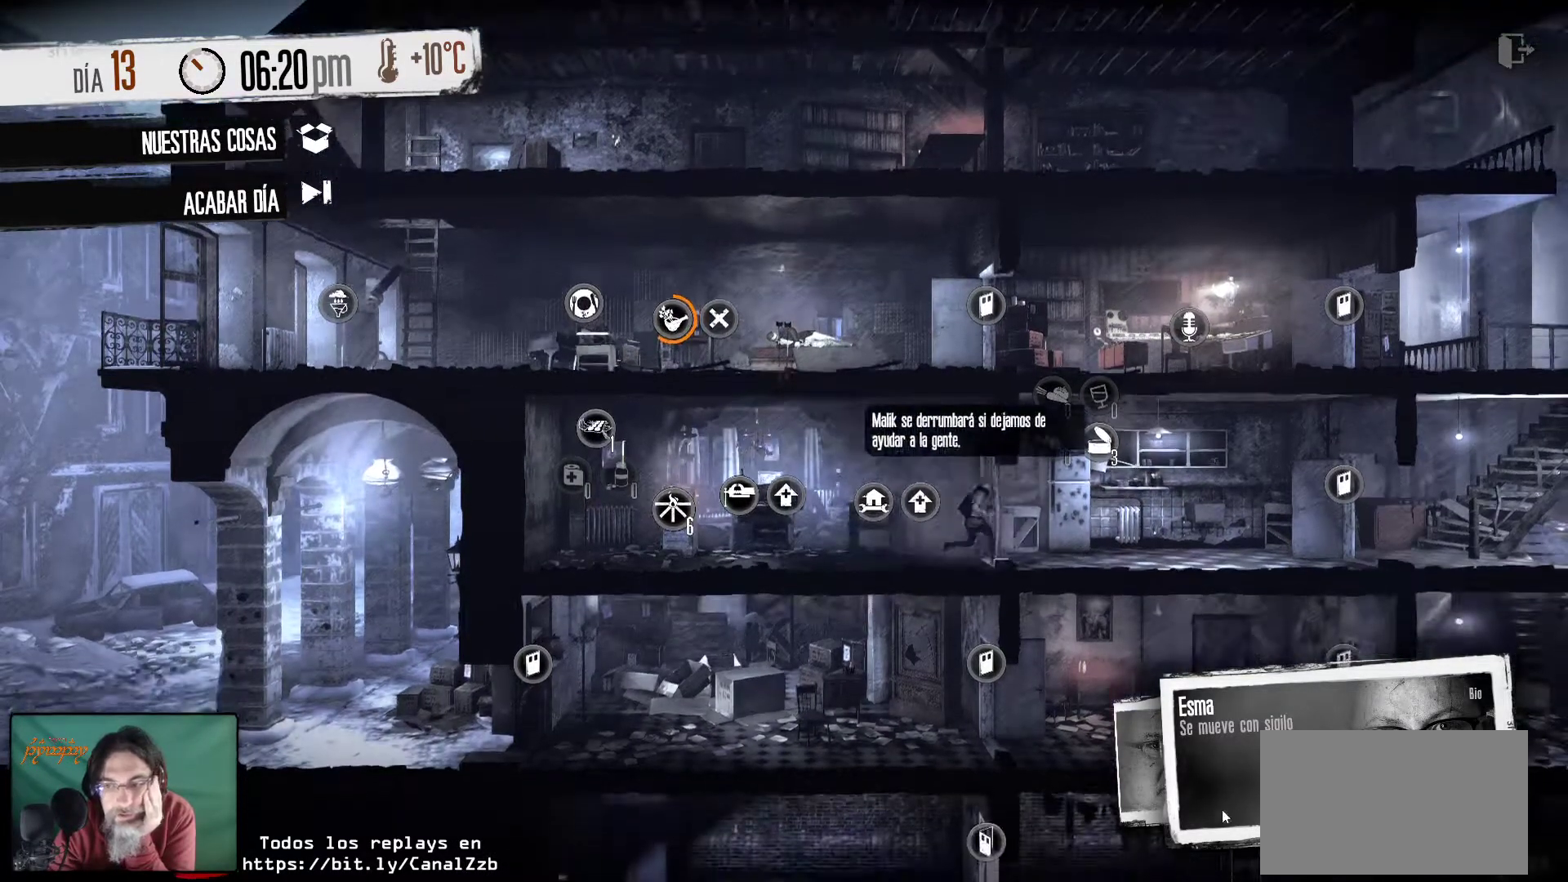
{"keys": [], "mouse": [], "mouse_move": "still", "events": []}
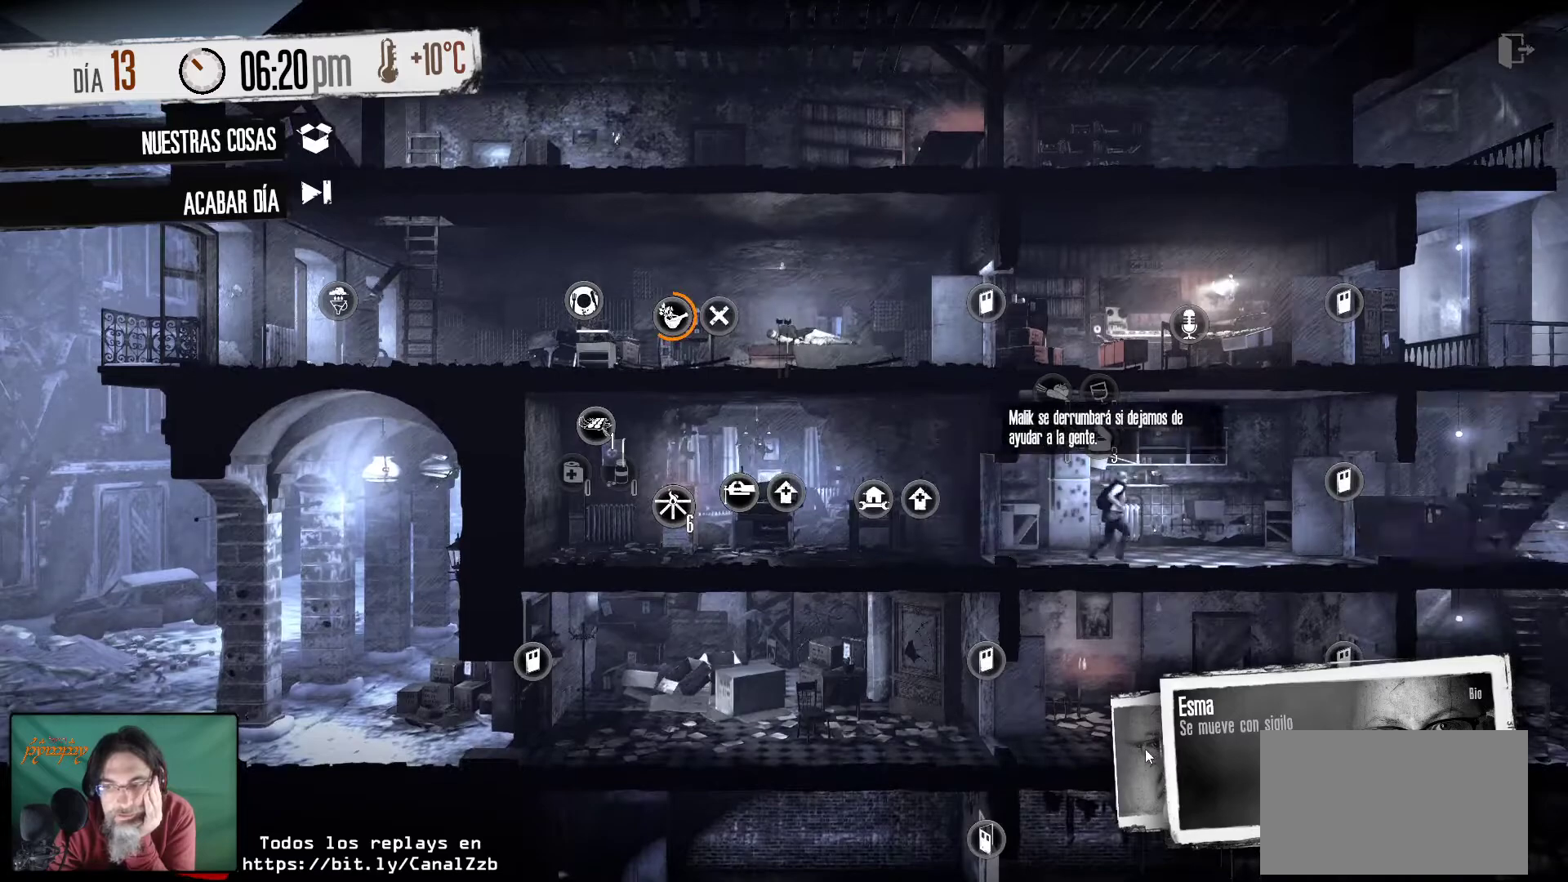
{"keys": [], "mouse": [], "mouse_move": "still", "events": [[217, "mouse_left", "down"], [317, "mouse_left", "up"]]}
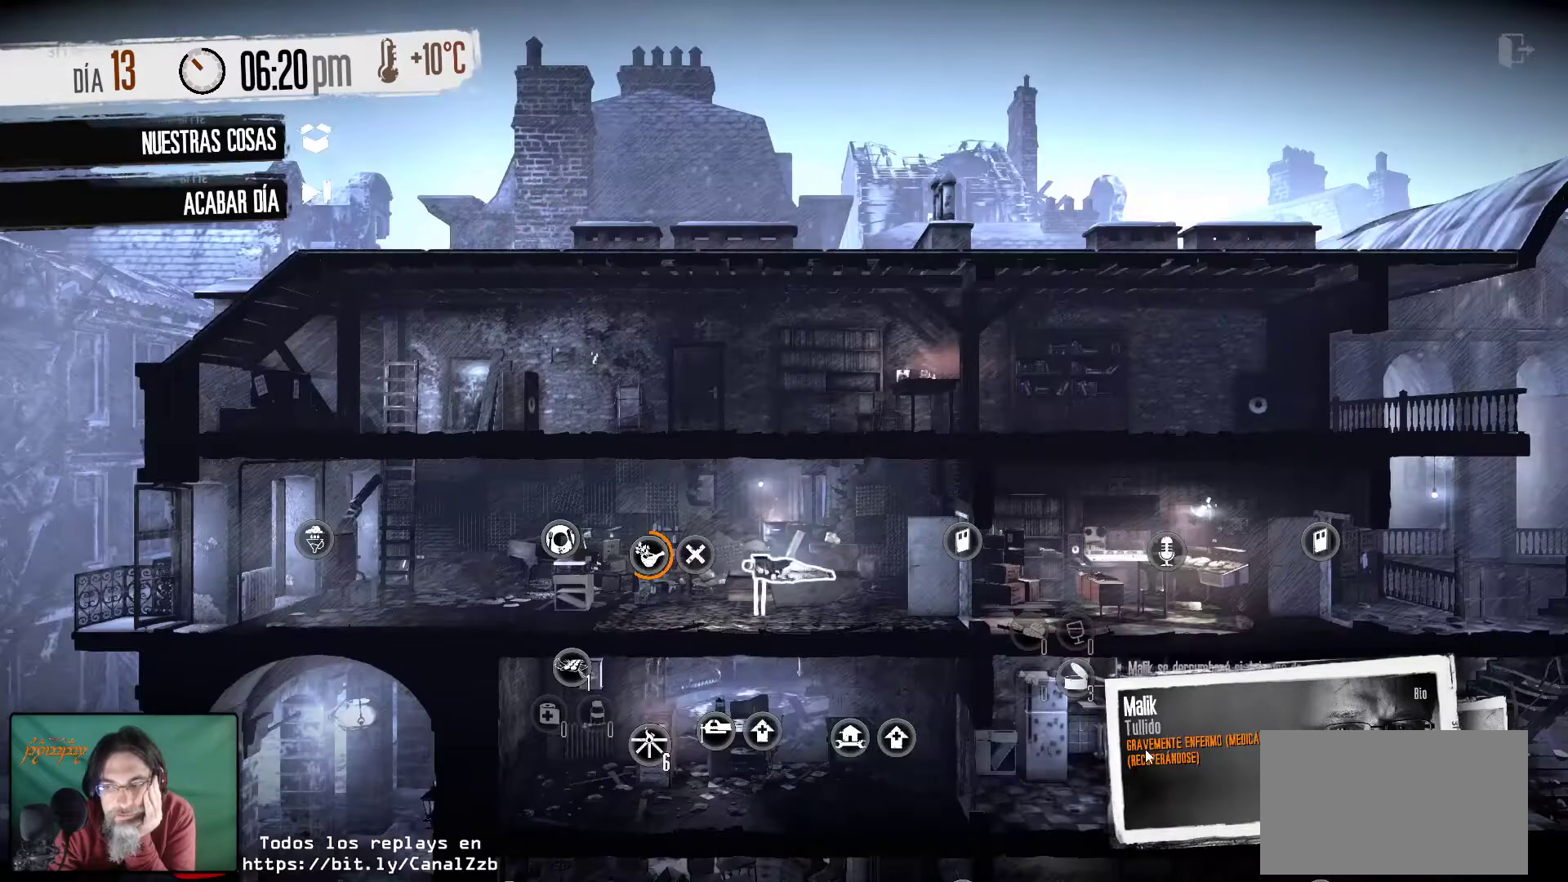
{"keys": [], "mouse": [], "mouse_move": "down-right", "events": []}
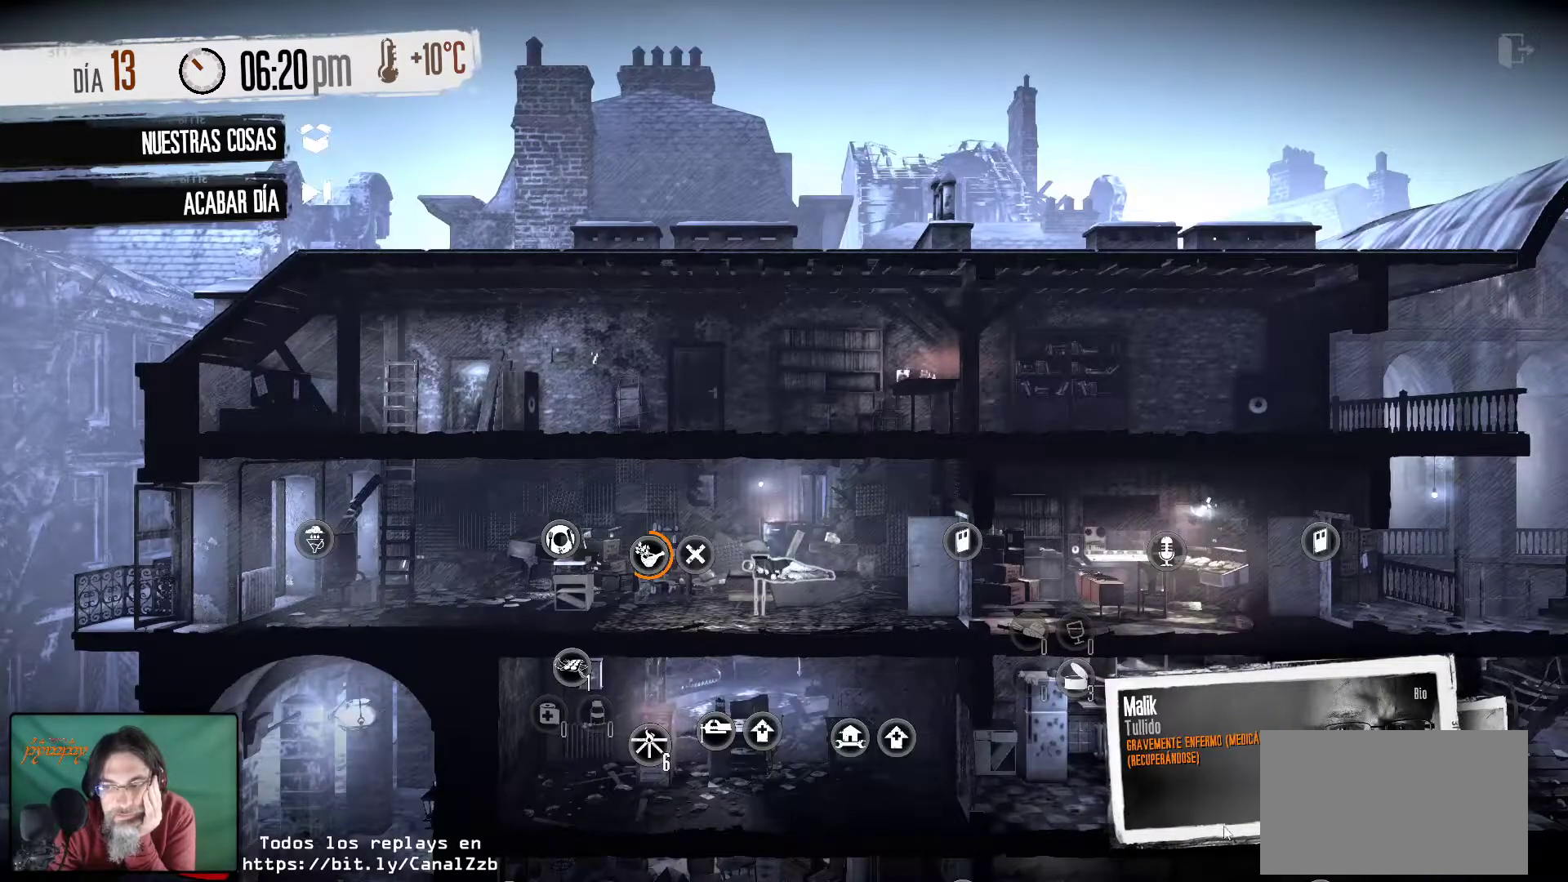
{"keys": [], "mouse": [], "mouse_move": "up-left", "events": []}
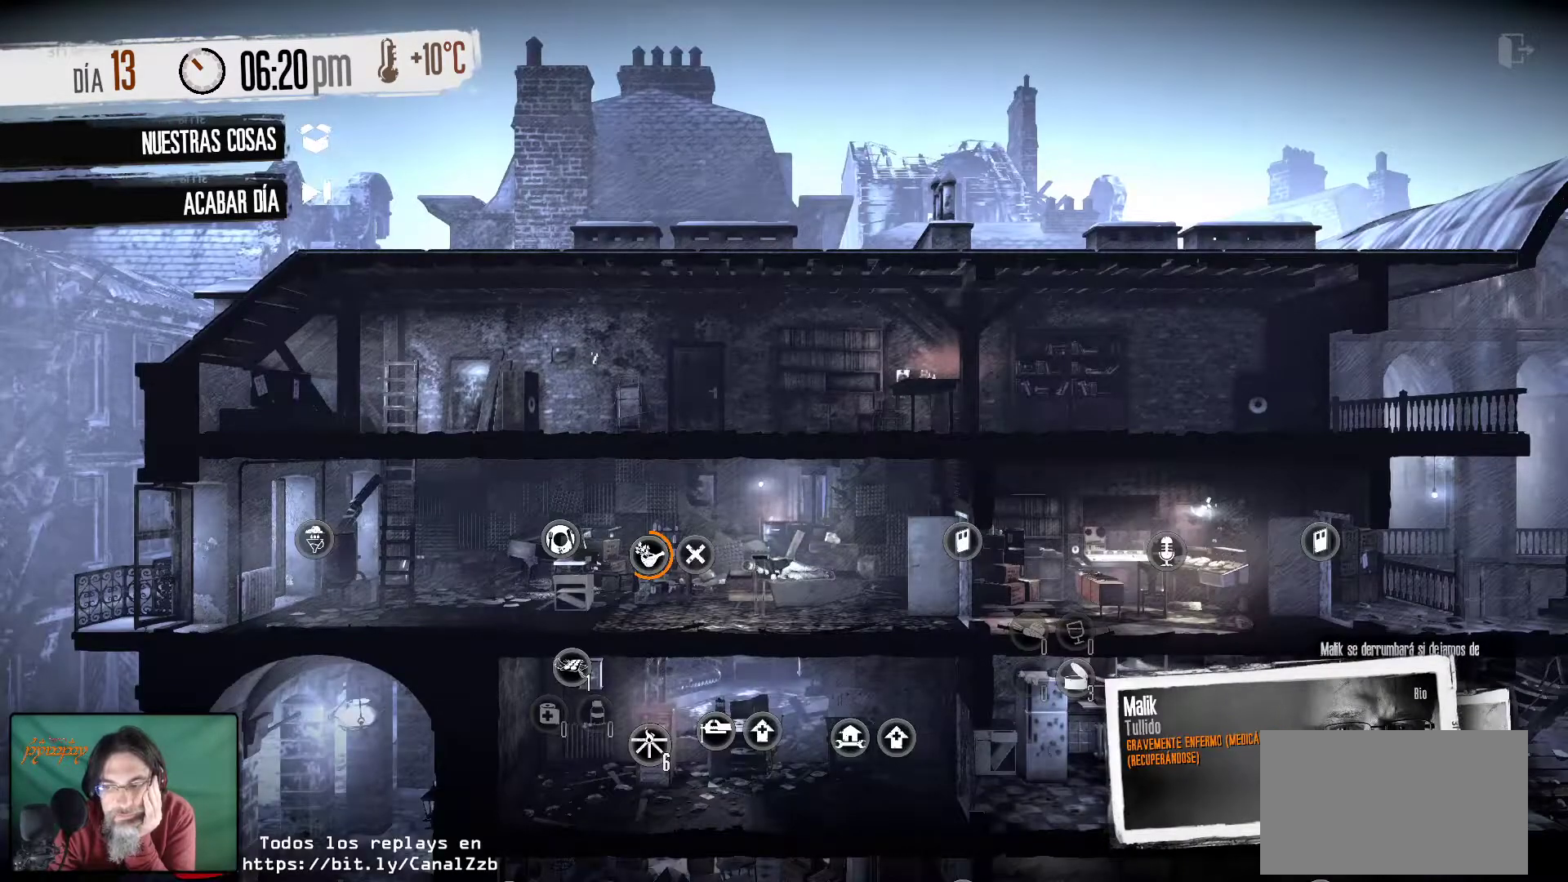
{"keys": [], "mouse": [], "mouse_move": "still", "events": []}